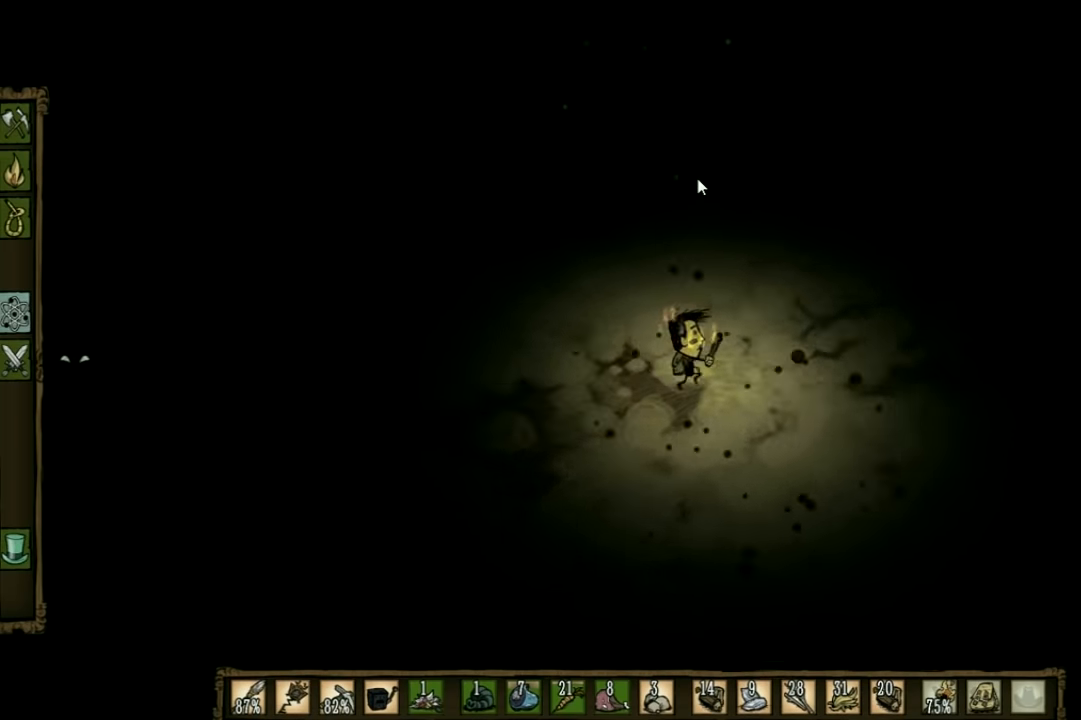
Gameplay with keyboard; each line is a JSON object with the keys held at the frame after it. "events" lists presses ("down") and releases ("up") of "1", "2", "3", "4", "5", "a", "c", "ctrl", "d", "e", "f", "q", "r", "s", "shift", "space", "tab", "v", "w", "x" and "z" between this image and that frame as [ms after this image, input, new state], when the widget could be followed in between. No other keys are recorded. Mouse input is not recorded. Not read: other_keys.
{"keys": ["d"], "events": []}
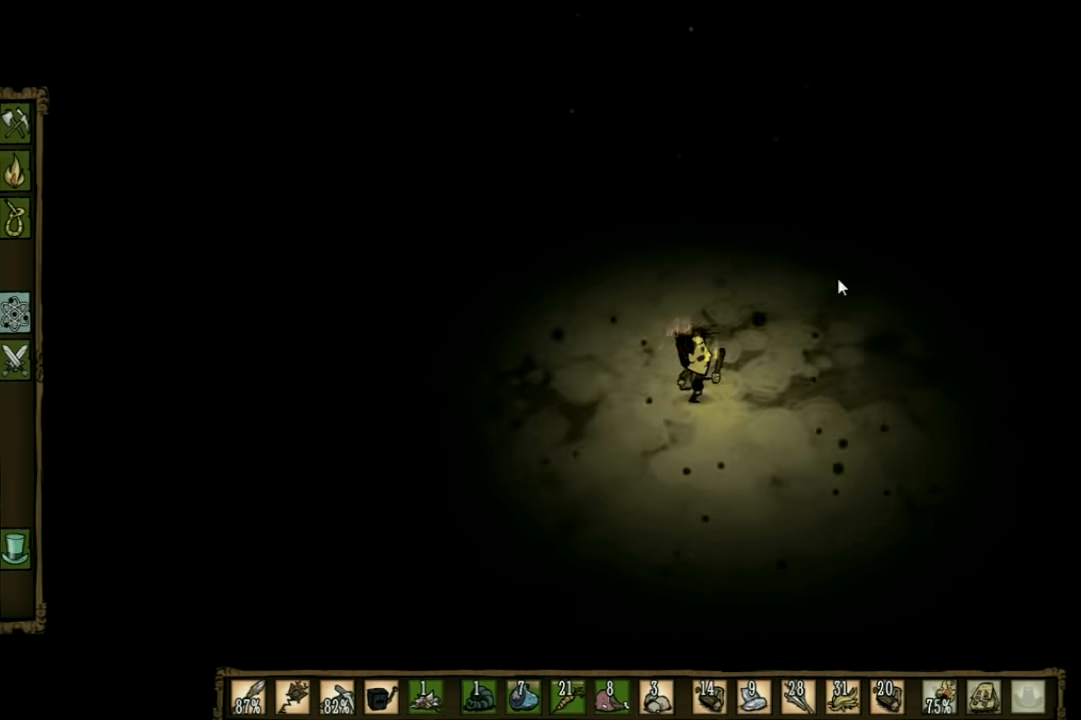
{"keys": ["d", "s"], "events": [[266, "s", "down"]]}
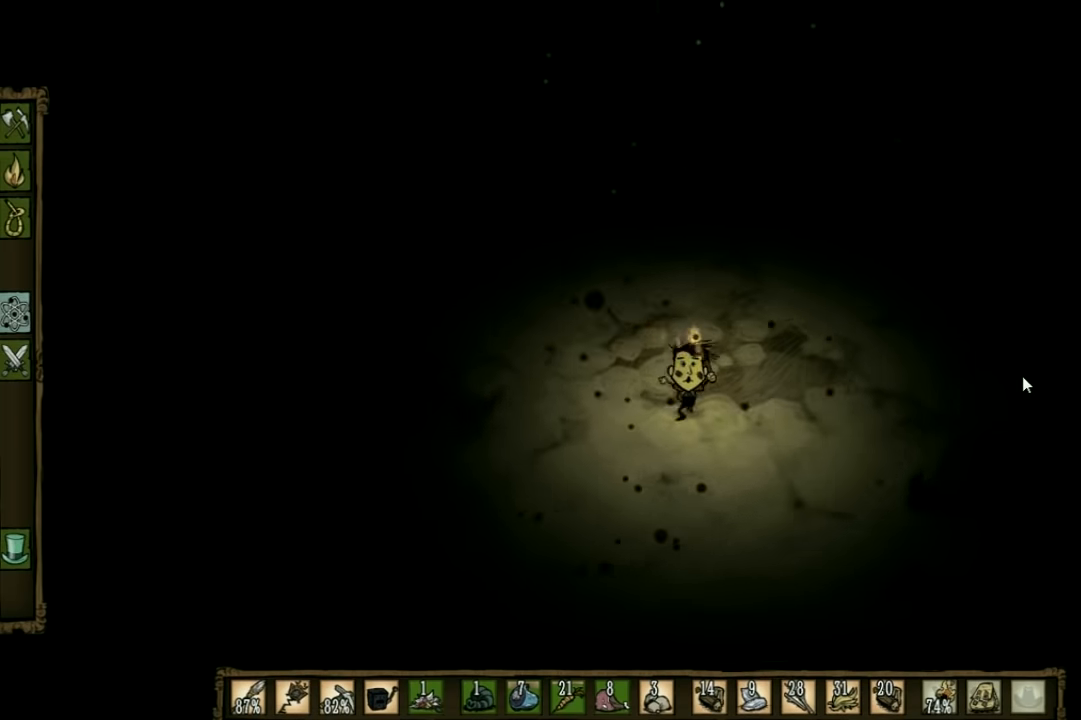
{"keys": ["d"], "events": [[66, "s", "up"]]}
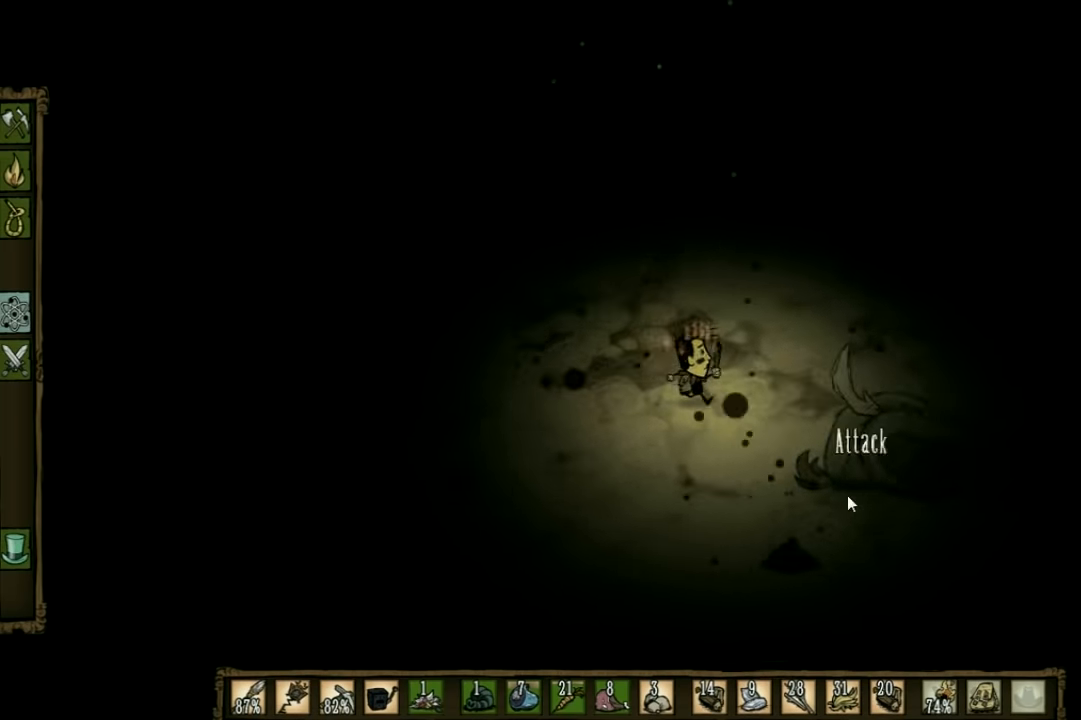
{"keys": ["s"], "events": [[33, "s", "down"], [500, "d", "up"]]}
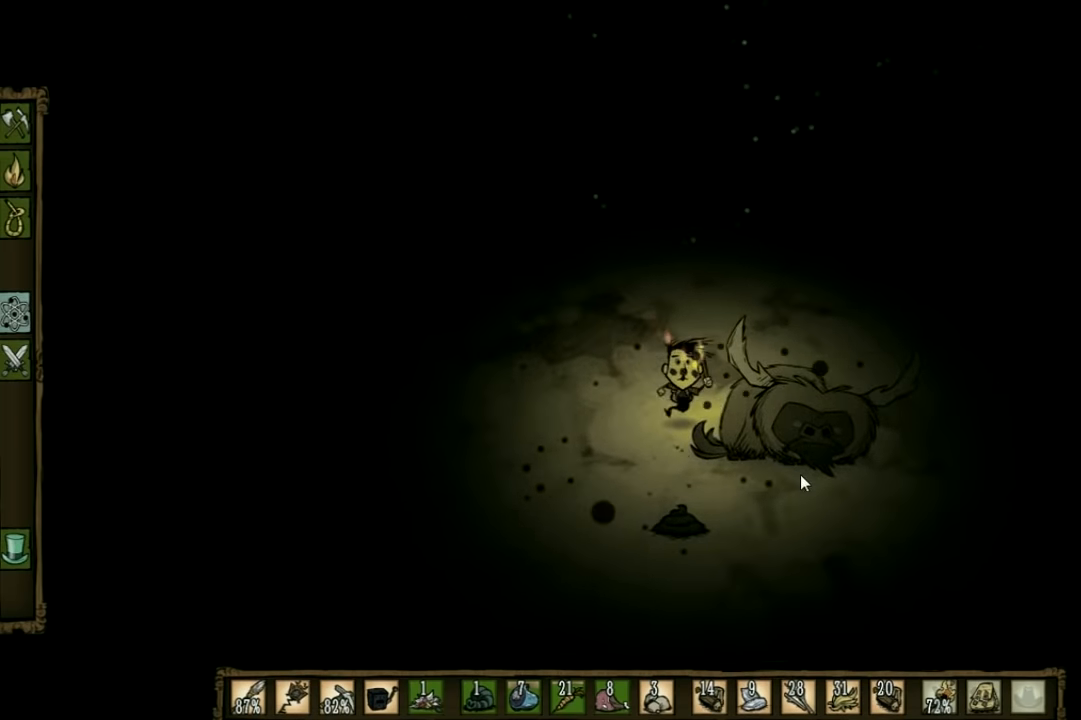
{"keys": ["s"], "events": []}
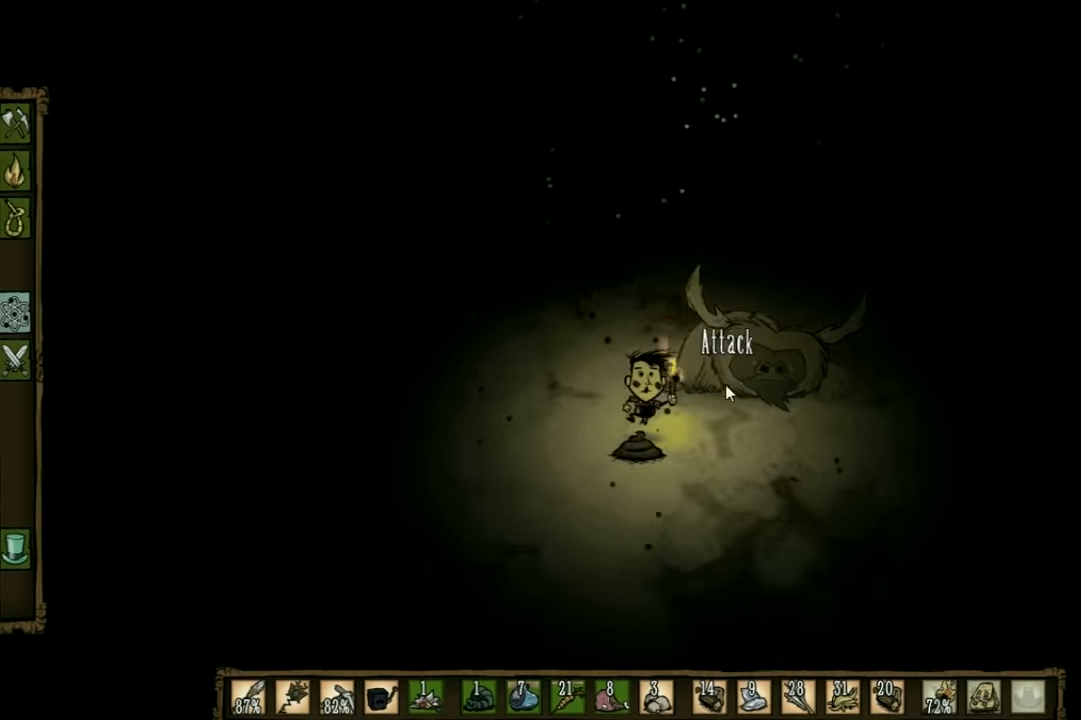
{"keys": [], "events": [[200, "s", "up"]]}
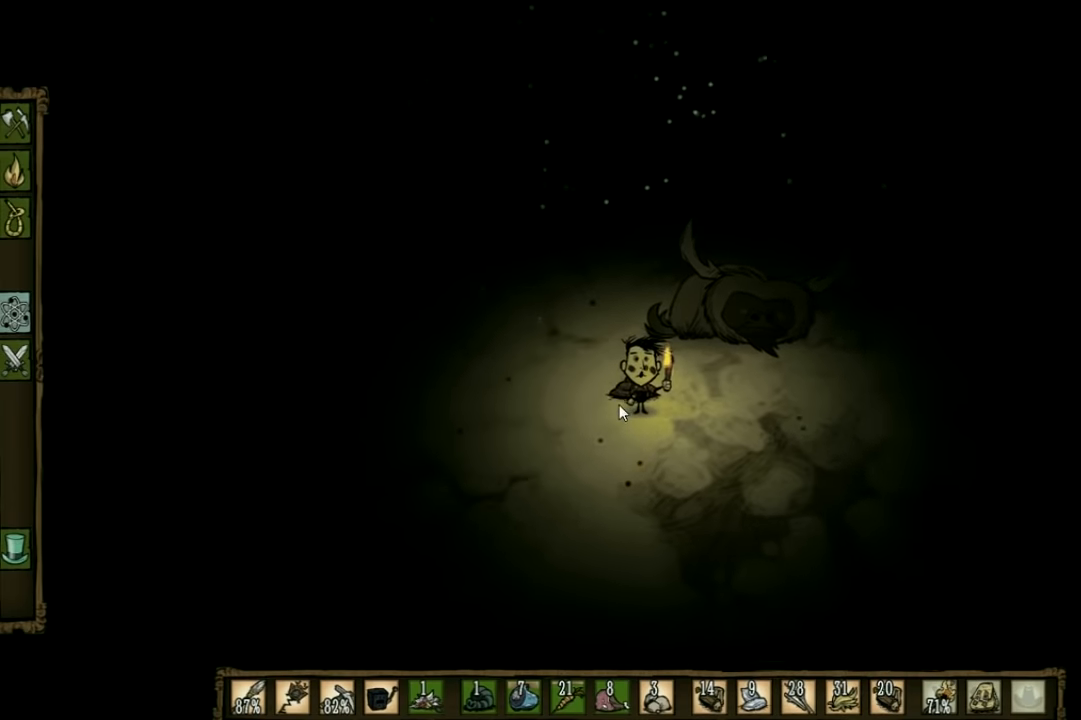
{"keys": [], "events": [[100, "w", "down"], [234, "w", "up"]]}
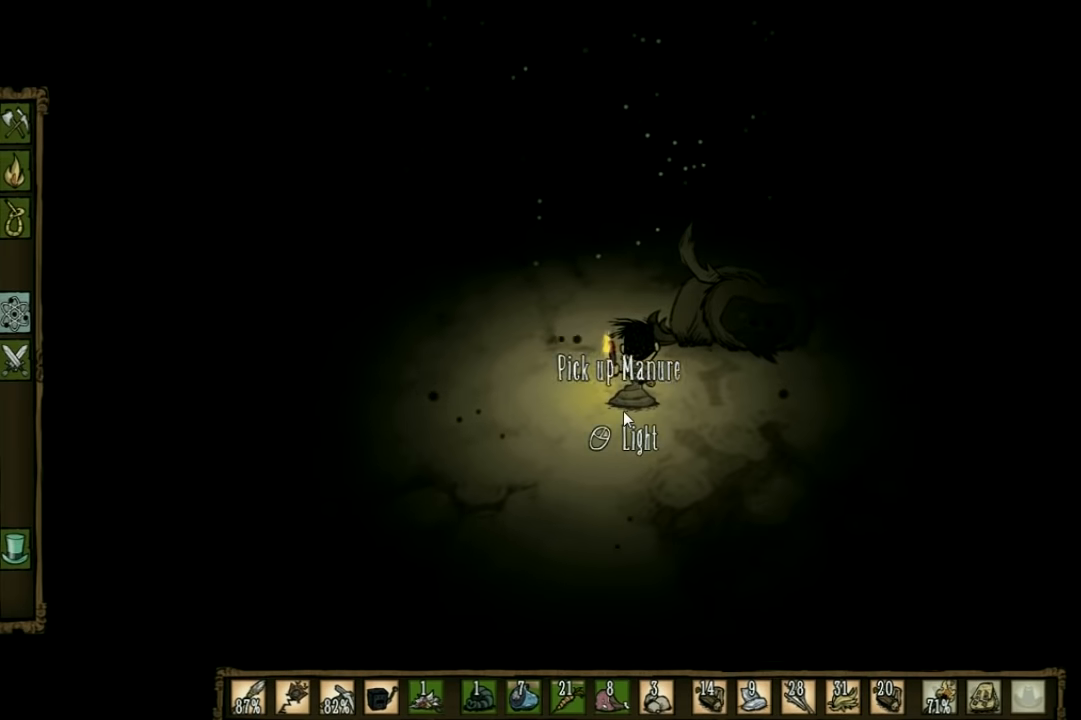
{"keys": [], "events": []}
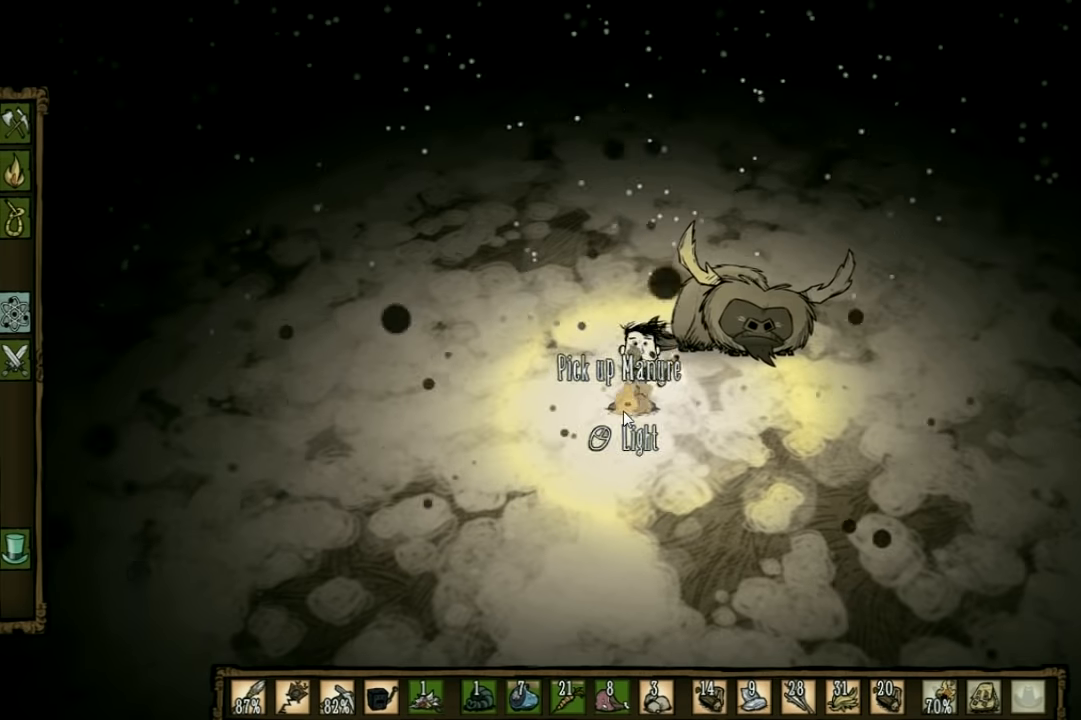
{"keys": ["d"], "events": [[134, "d", "down"], [200, "a", "down"], [367, "a", "up"]]}
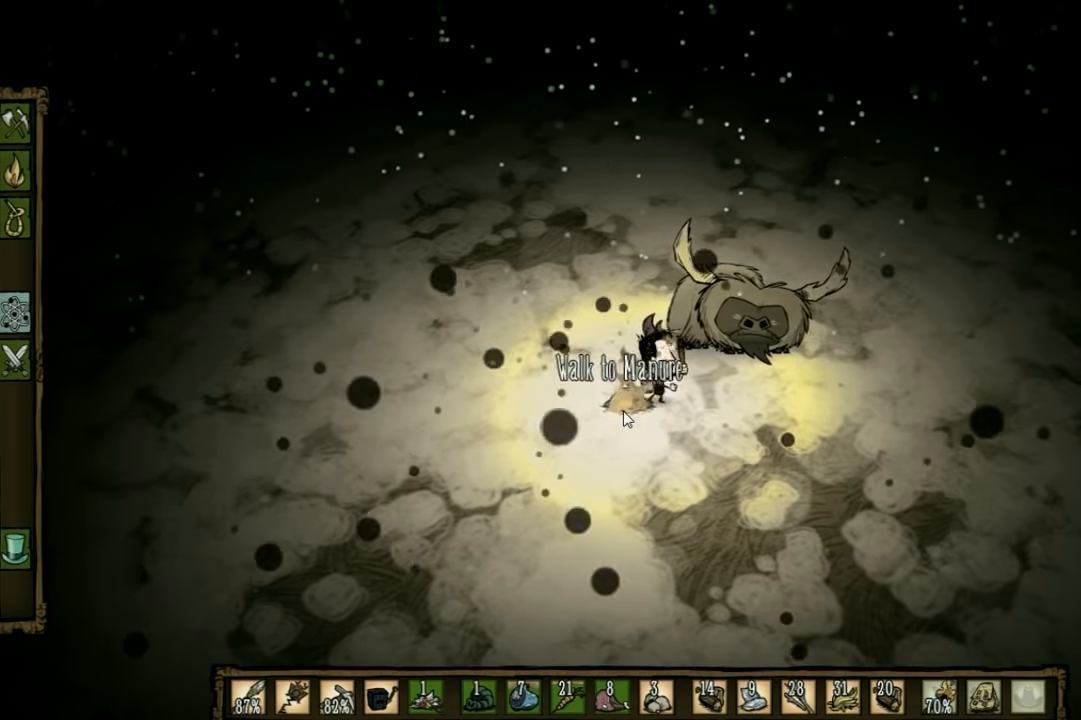
{"keys": ["a", "d"], "events": [[400, "a", "down"]]}
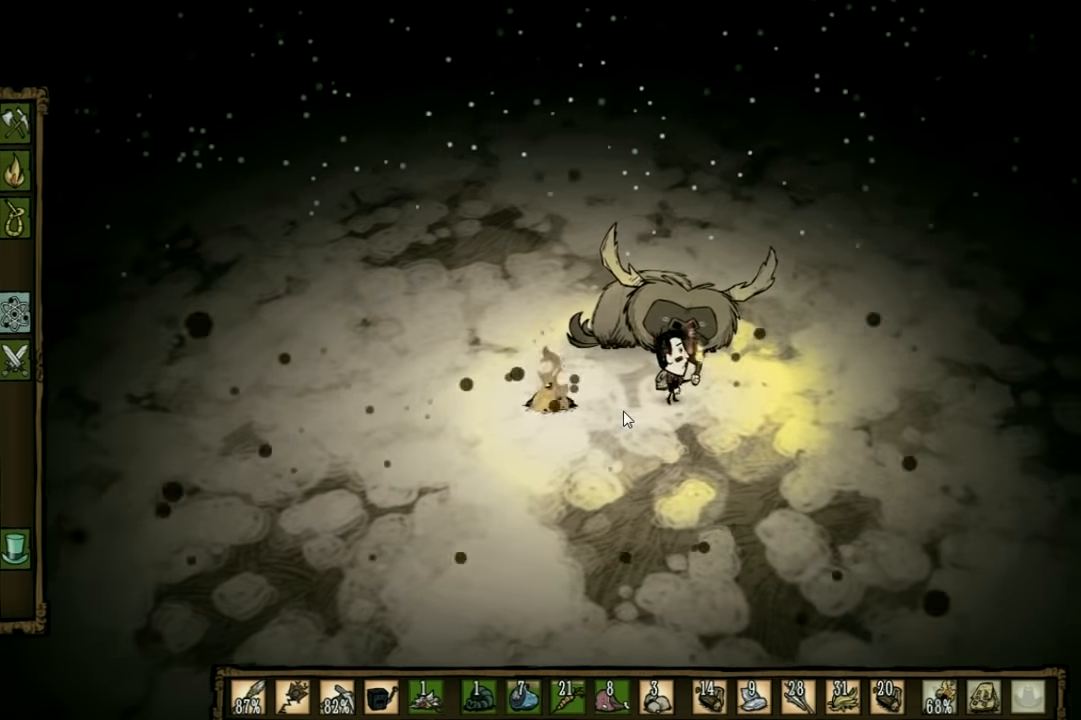
{"keys": [], "events": [[67, "a", "up"], [134, "shift", "down"], [234, "shift", "up"], [400, "d", "up"]]}
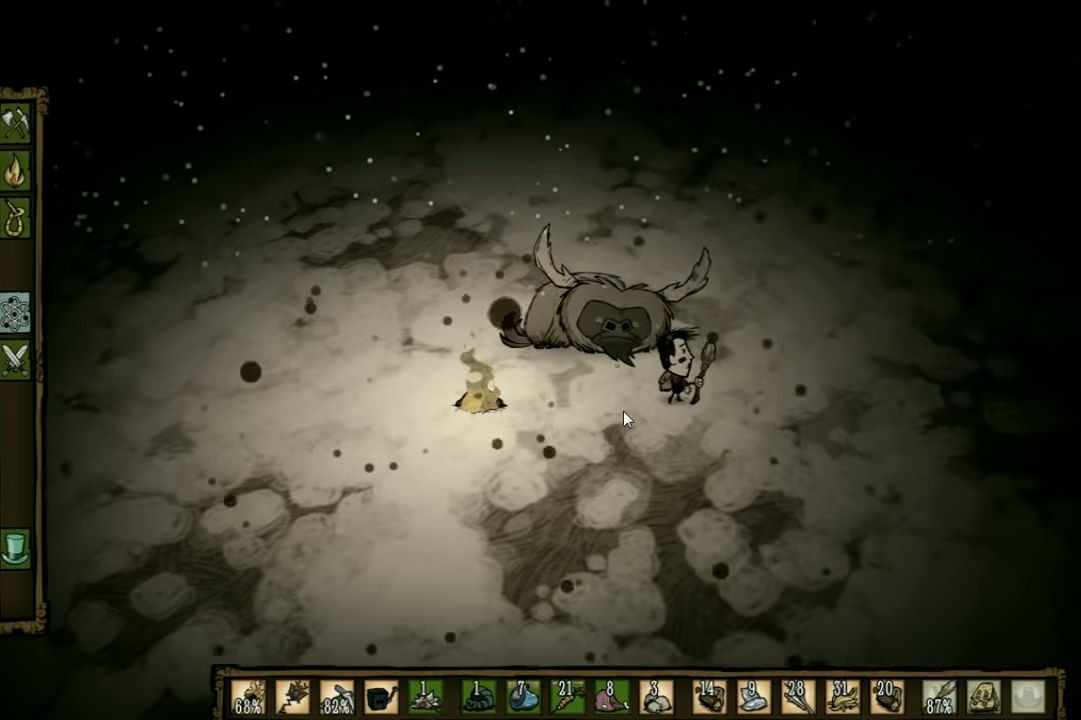
{"keys": [], "events": [[34, "tab", "down"], [134, "tab", "up"]]}
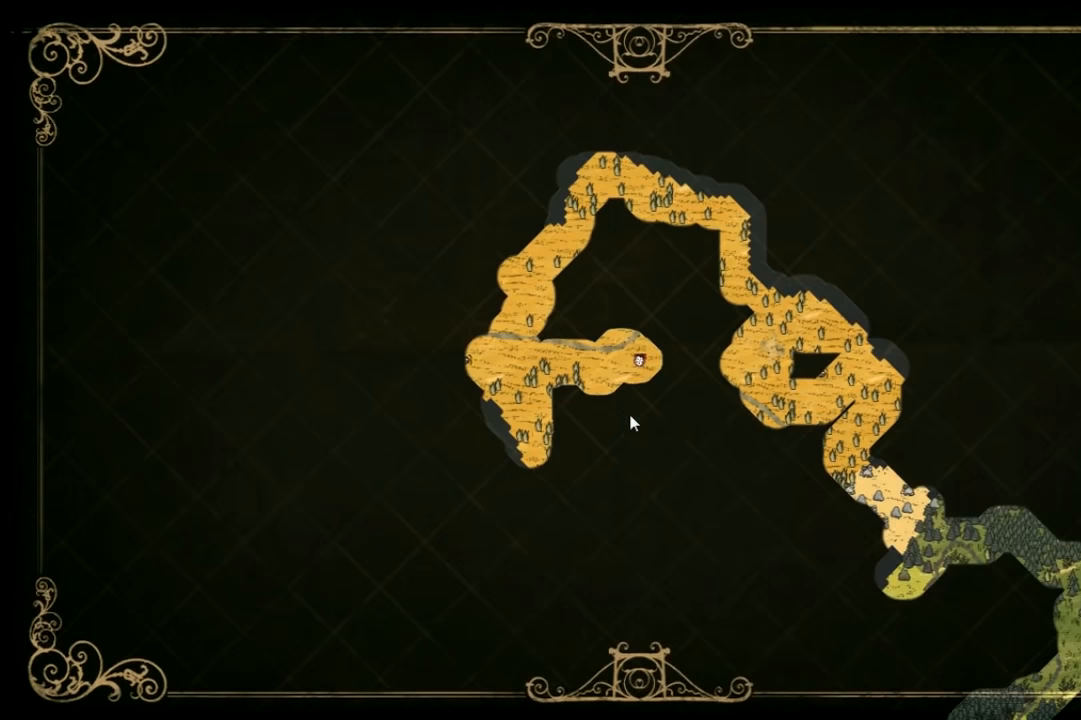
{"keys": [], "events": [[34, "q", "down"], [134, "q", "up"]]}
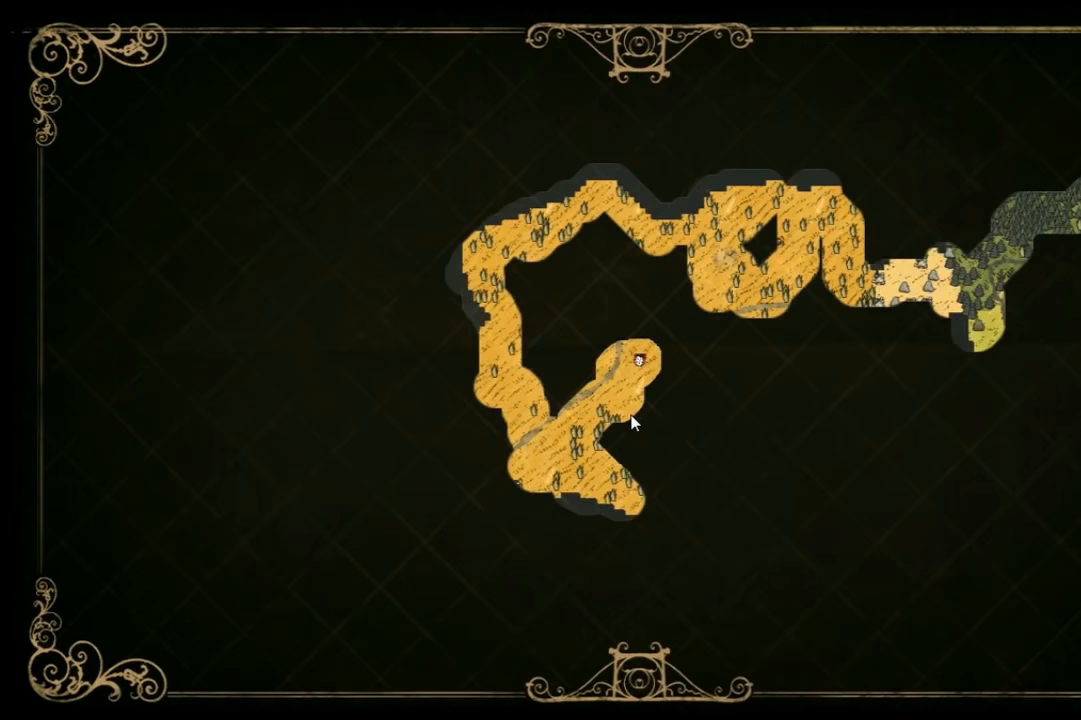
{"keys": [], "events": [[234, "e", "down"], [367, "e", "up"]]}
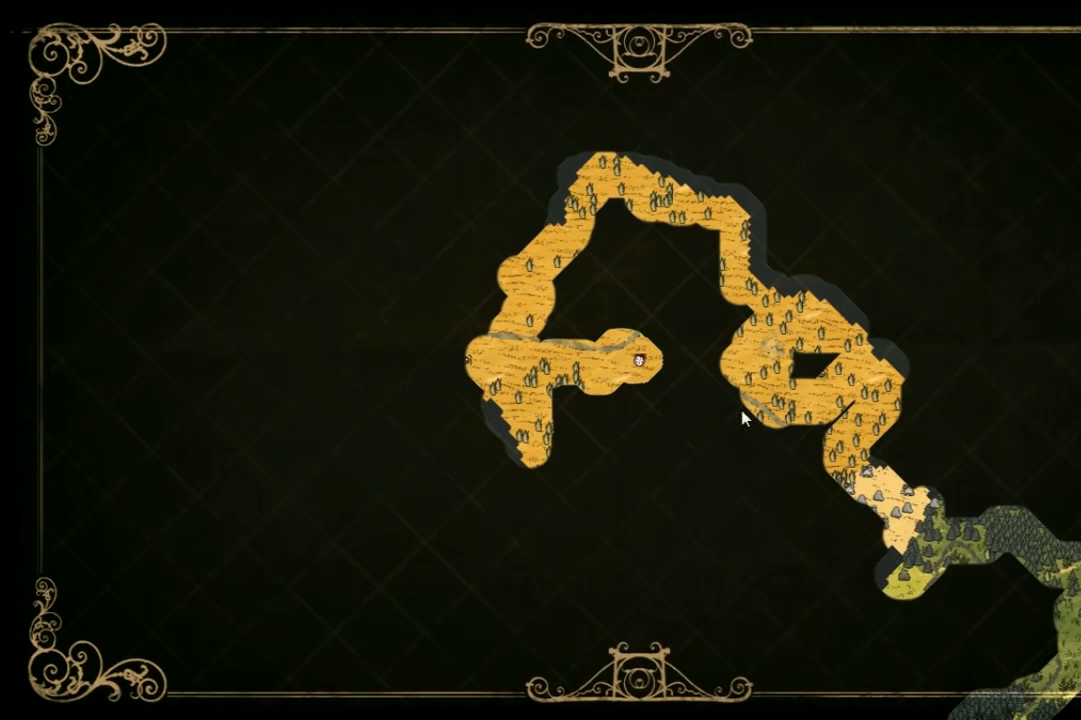
{"keys": [], "events": []}
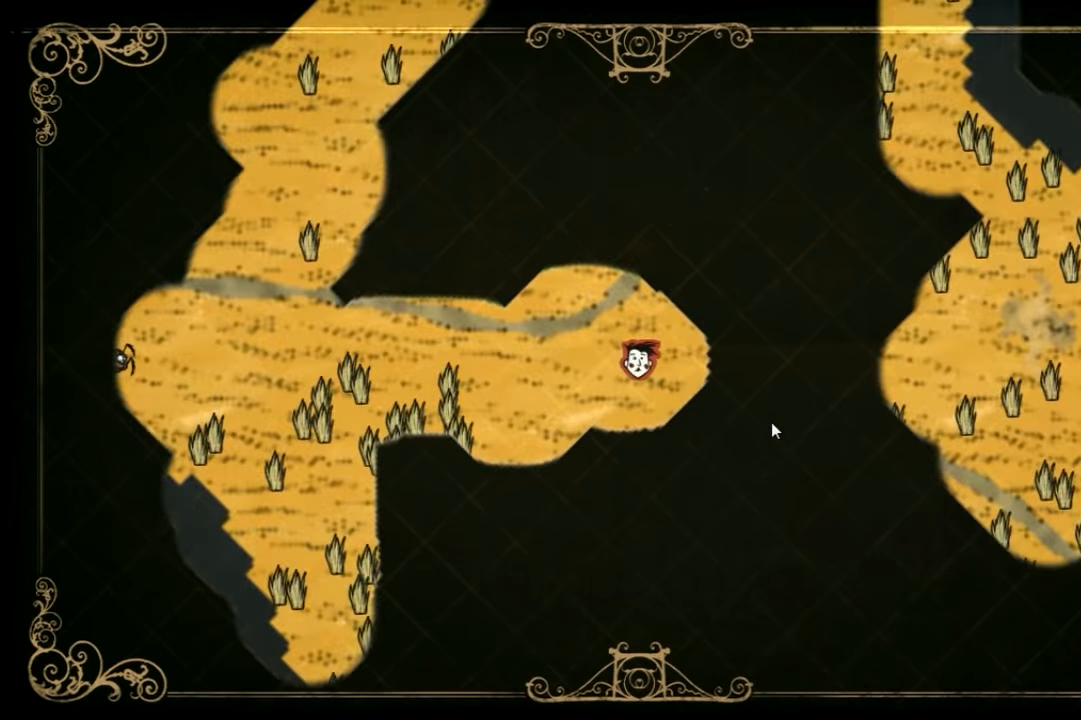
{"keys": [], "events": []}
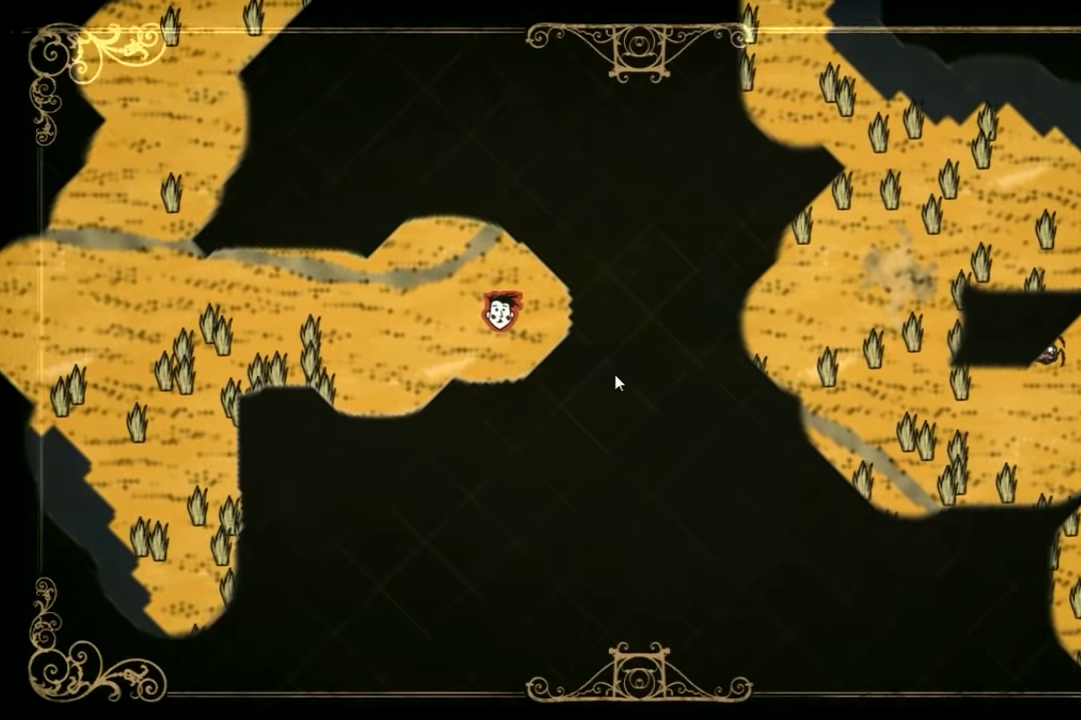
{"keys": [], "events": []}
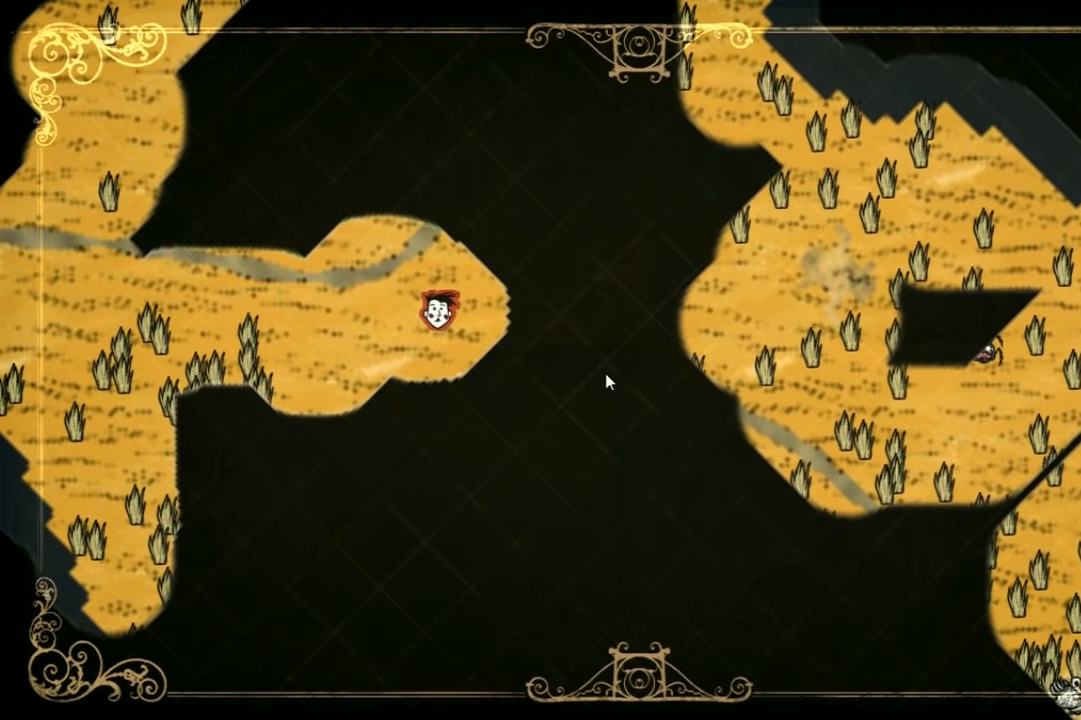
{"keys": [], "events": []}
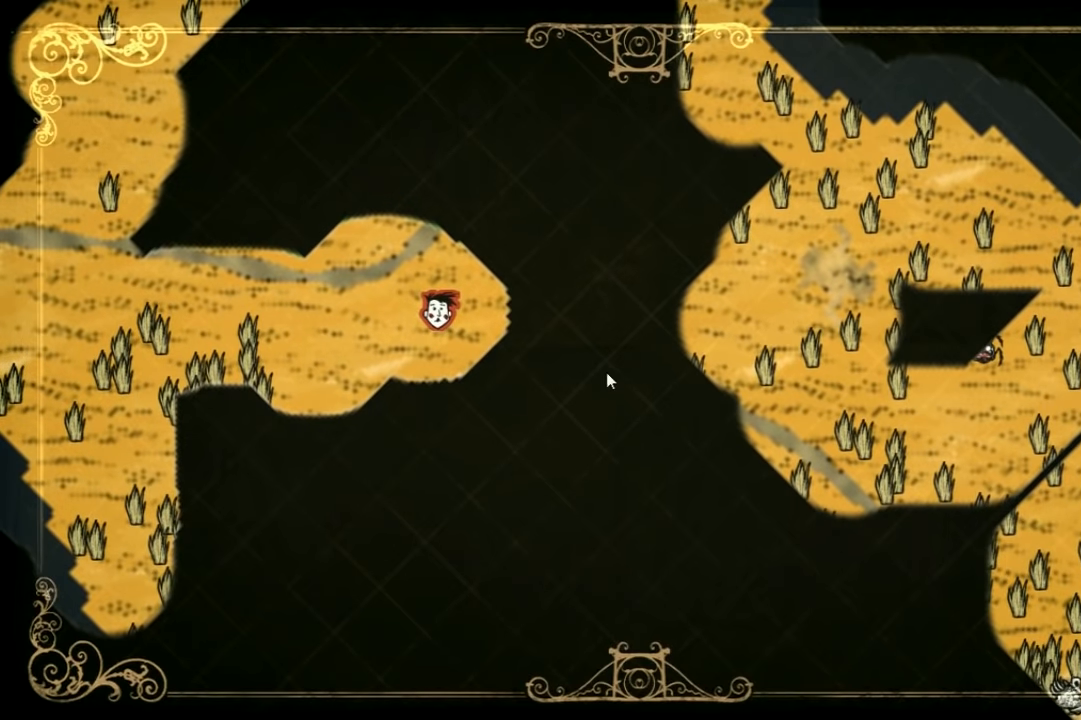
{"keys": ["tab"], "events": [[466, "tab", "down"]]}
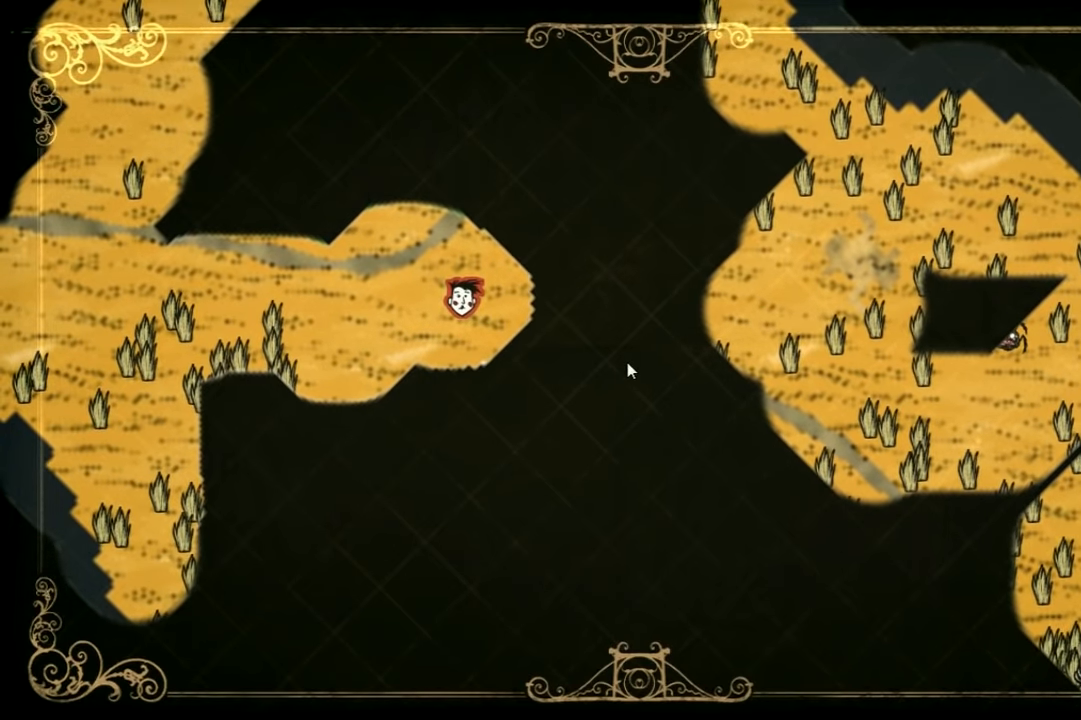
{"keys": ["d"], "events": [[66, "tab", "up"], [333, "d", "down"]]}
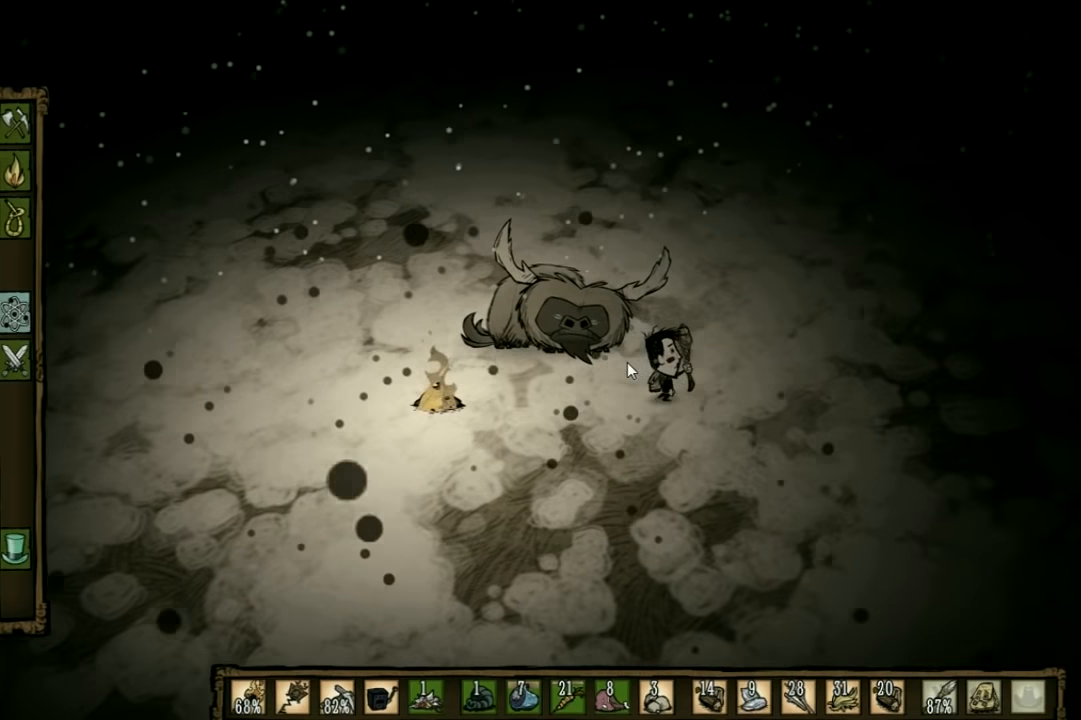
{"keys": ["w"], "events": [[333, "w", "down"], [400, "d", "up"]]}
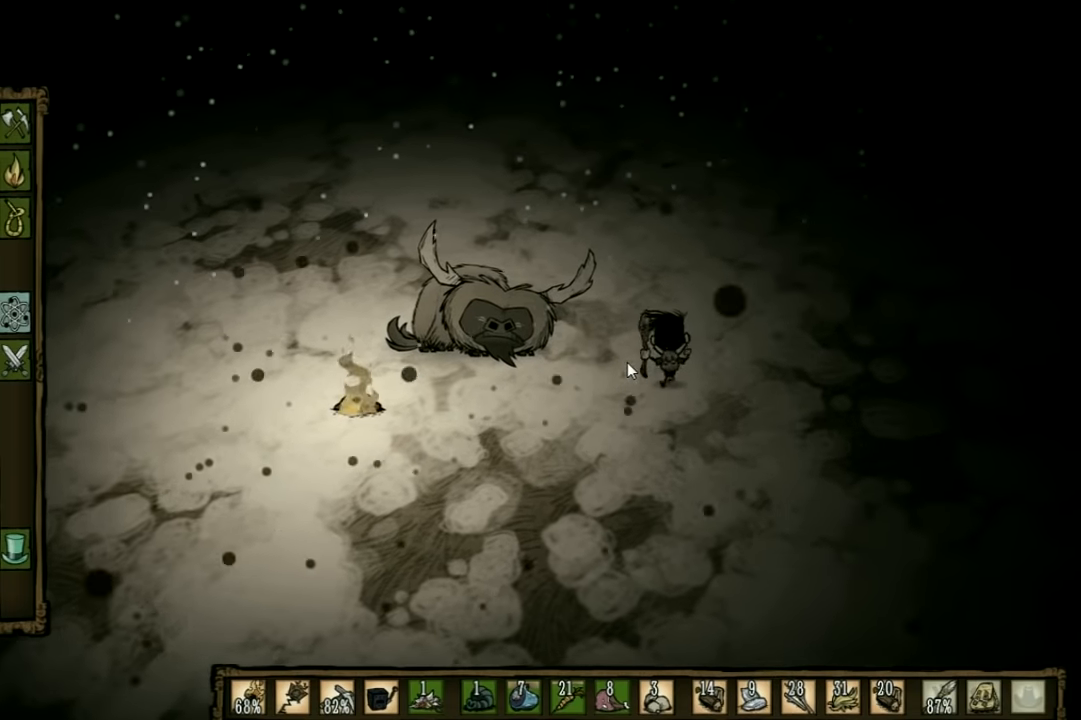
{"keys": ["d"], "events": [[66, "w", "up"], [300, "d", "down"]]}
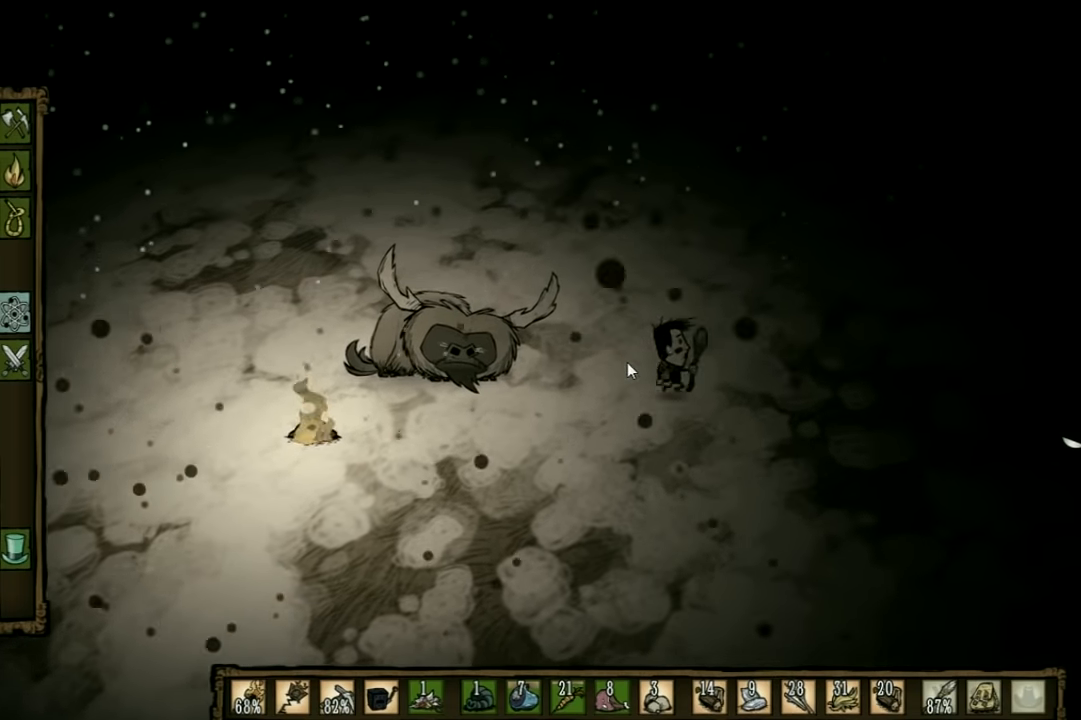
{"keys": ["d"], "events": [[200, "d", "up"], [400, "d", "down"]]}
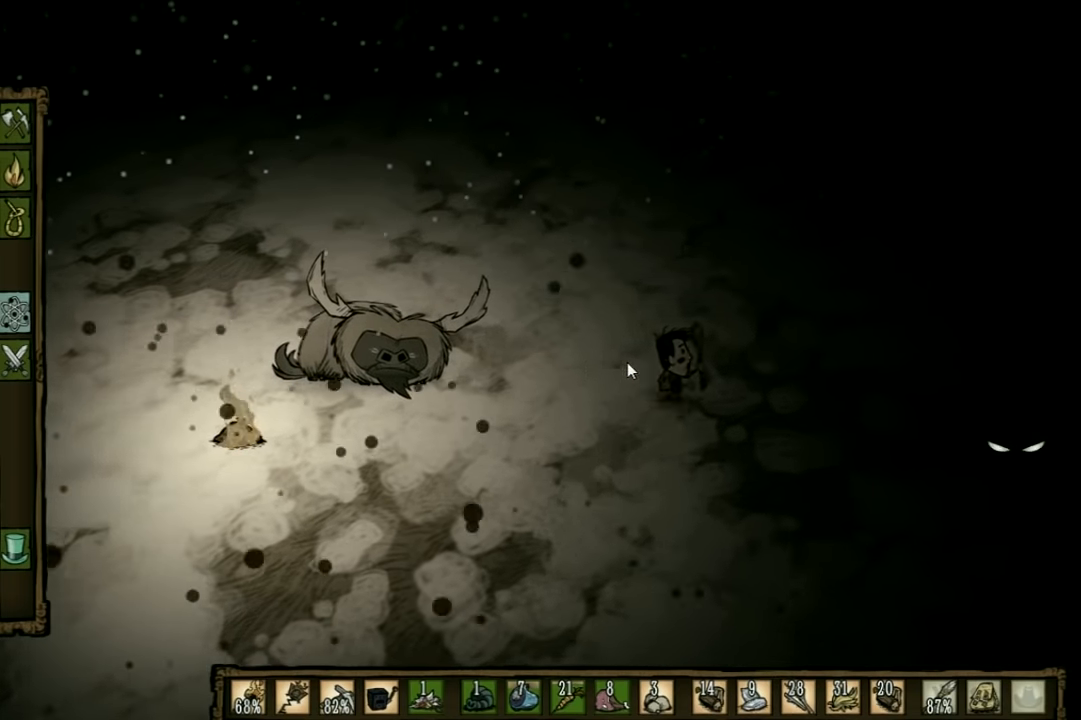
{"keys": ["d", "w"], "events": [[33, "shift", "down"], [166, "shift", "up"], [200, "w", "down"]]}
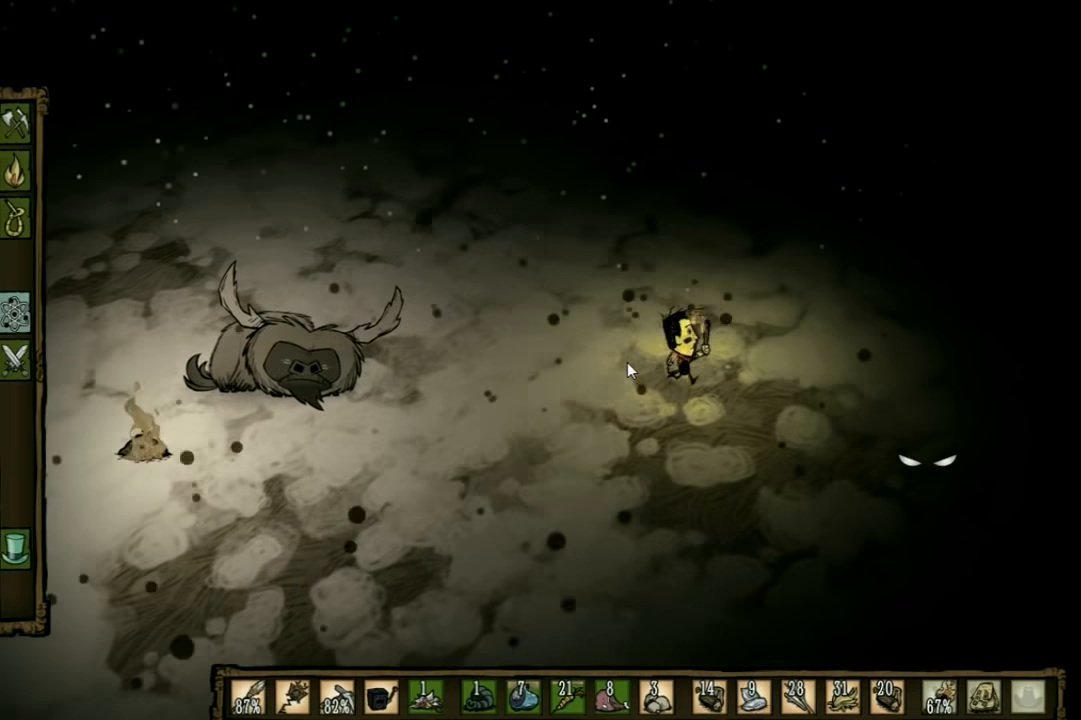
{"keys": ["d", "w"], "events": []}
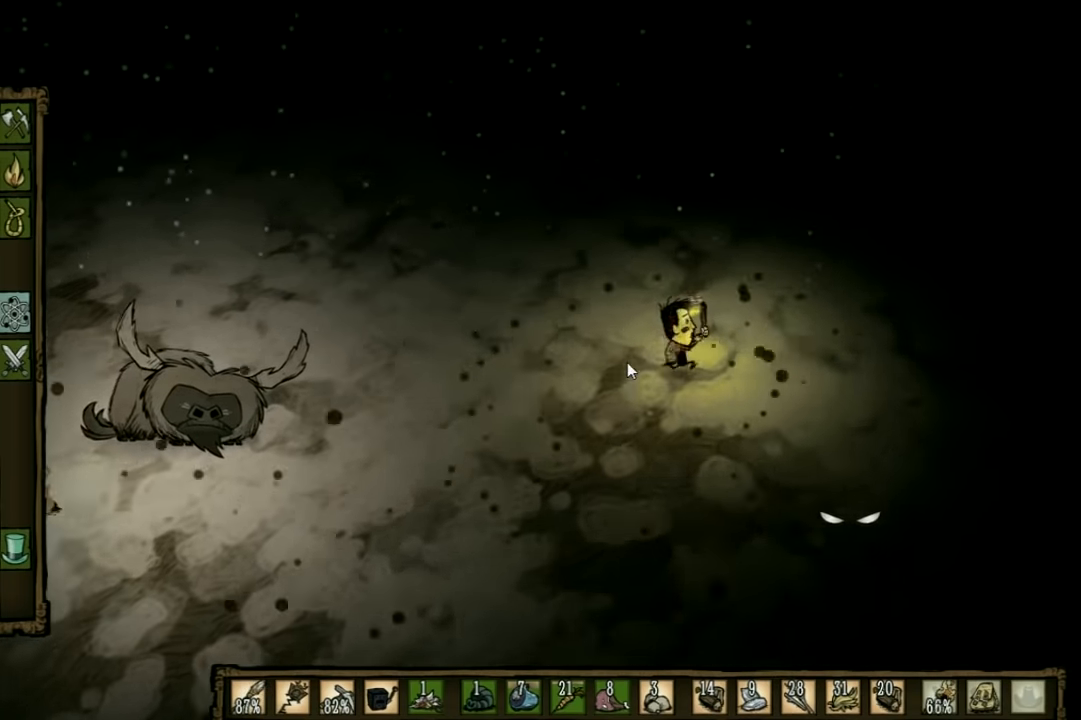
{"keys": ["s"], "events": [[166, "w", "up"], [433, "s", "down"], [499, "d", "up"]]}
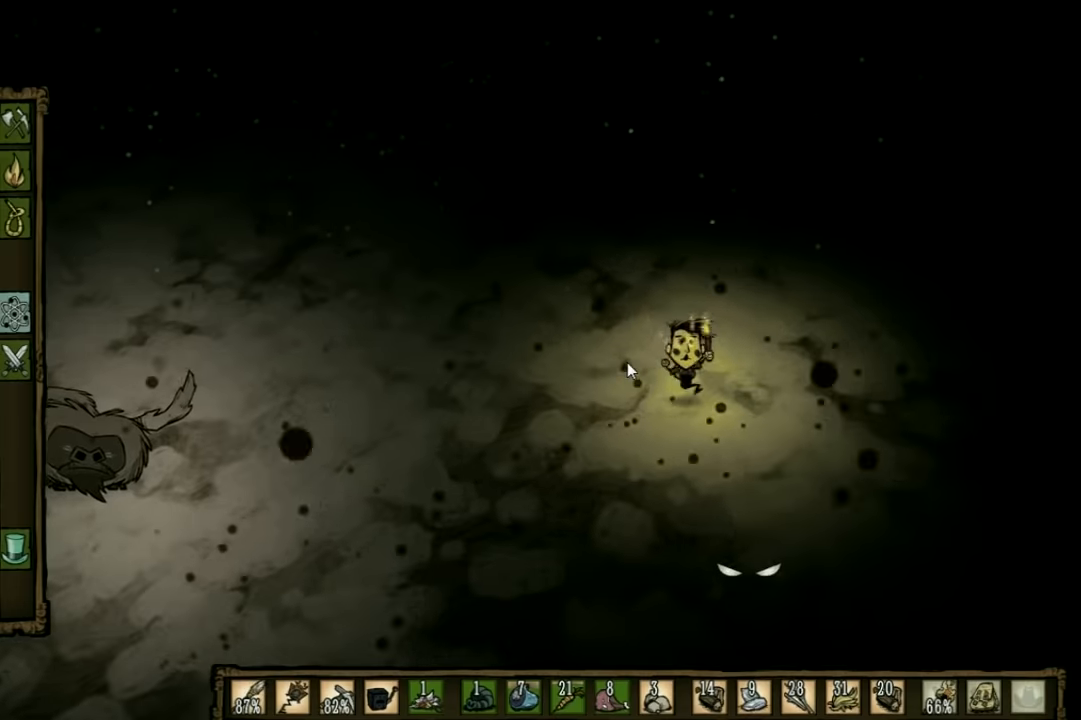
{"keys": ["a", "s"], "events": [[466, "a", "down"]]}
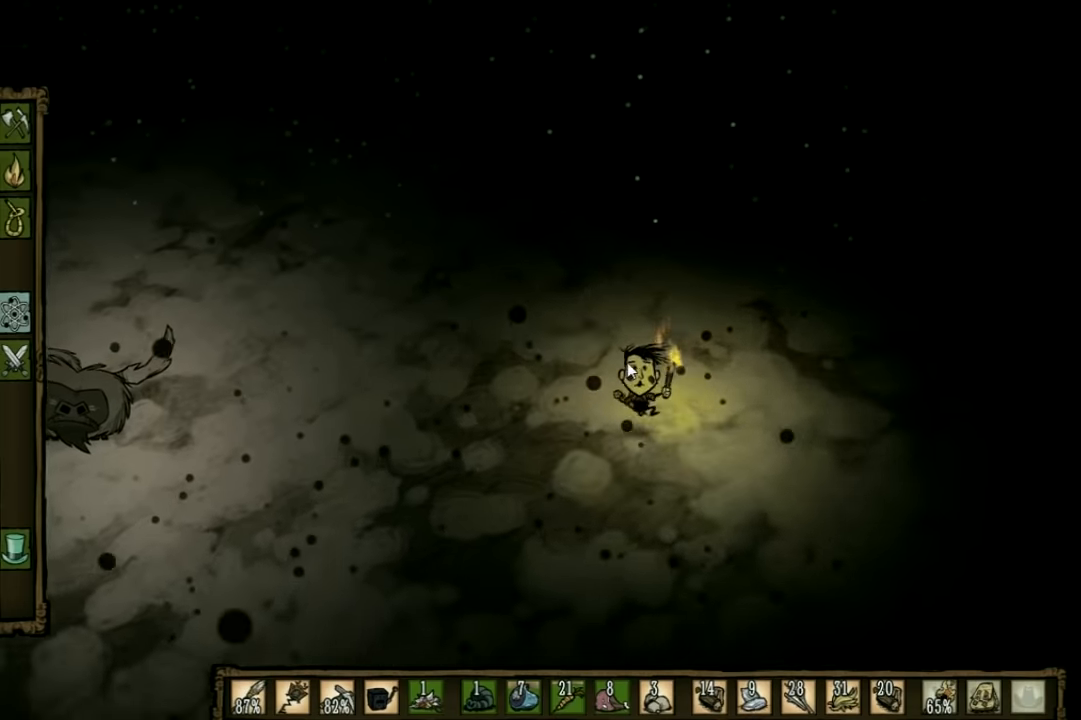
{"keys": ["a"], "events": [[266, "s", "up"]]}